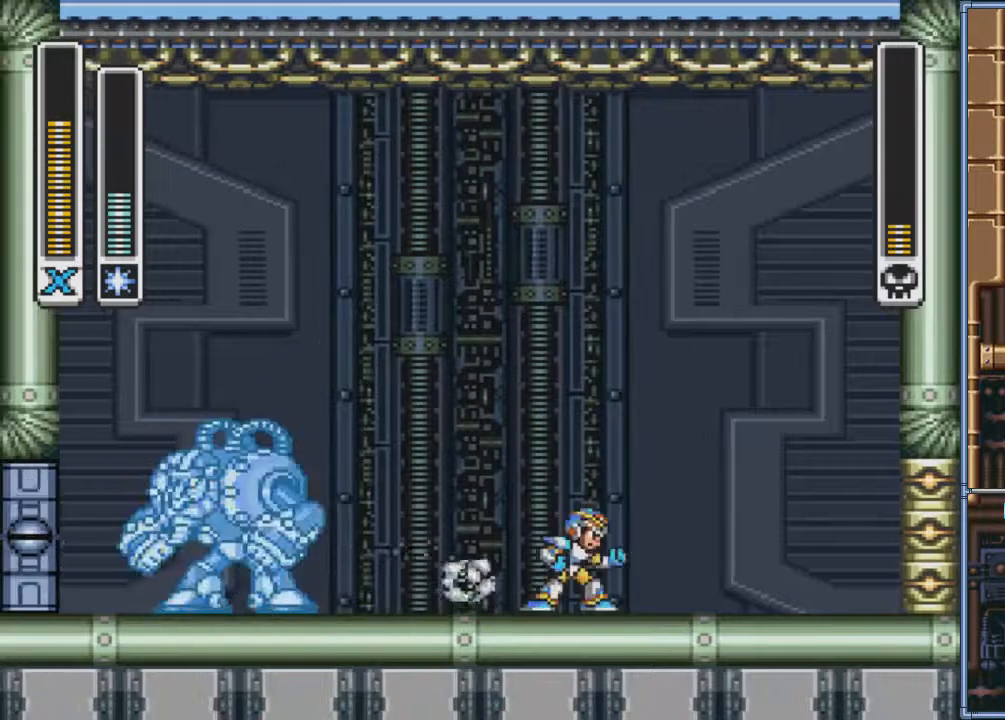
Gameplay with a controller (PlayStation layout); each line is a JSON object with the inputs held at the frame after it. "events" lists button and stick changes between this image and that frame as [ms after this image, input, new state], when the widget could be followed in between. Not read: L3 R3 left_stick right_stick.
{"buttons": ["DPAD_RIGHT"], "events": [[66, "DPAD_RIGHT", "down"], [66, "SQUARE", "down"], [166, "SQUARE", "up"]]}
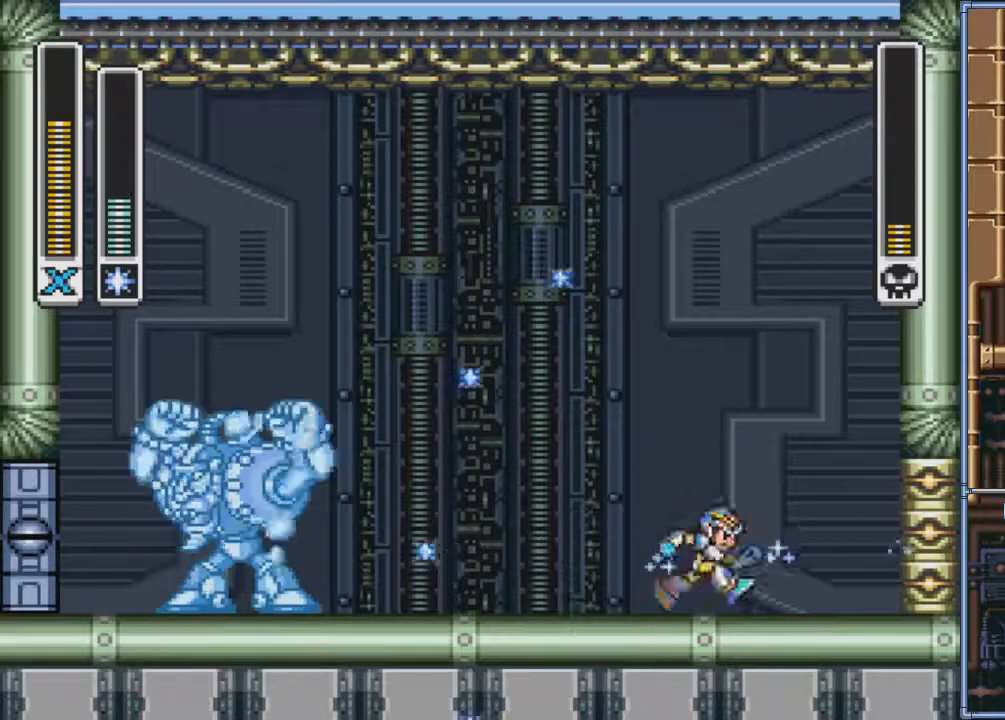
{"buttons": ["DPAD_LEFT"], "events": [[401, "DPAD_RIGHT", "up"], [501, "DPAD_LEFT", "down"]]}
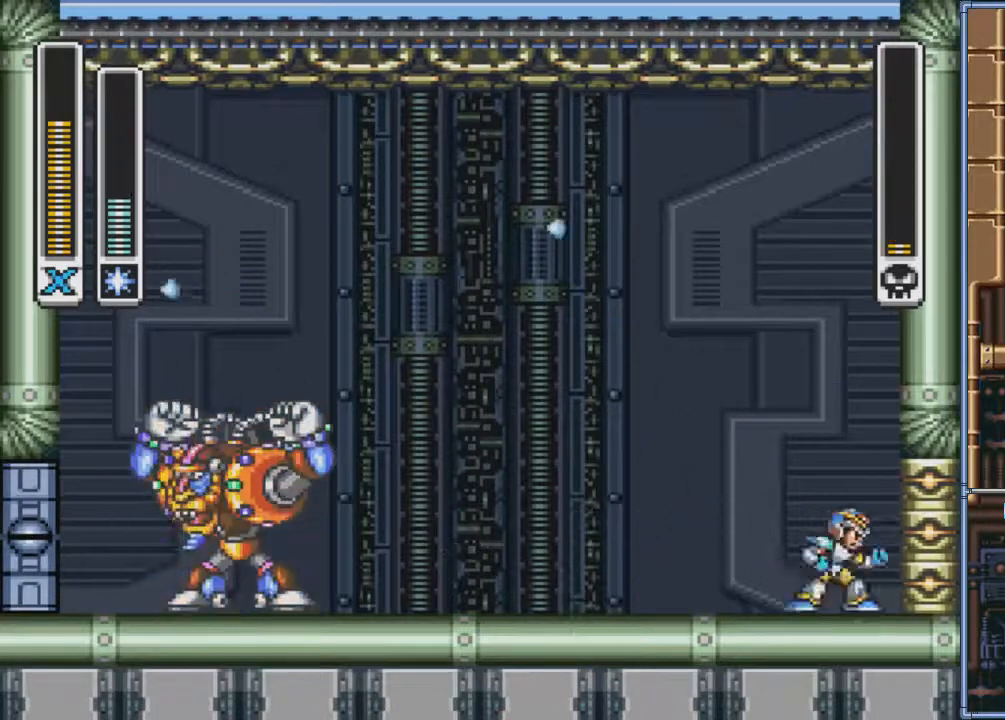
{"buttons": ["DPAD_RIGHT"], "events": [[100, "DPAD_LEFT", "up"], [400, "SQUARE", "down"], [500, "DPAD_RIGHT", "down"], [500, "SQUARE", "up"]]}
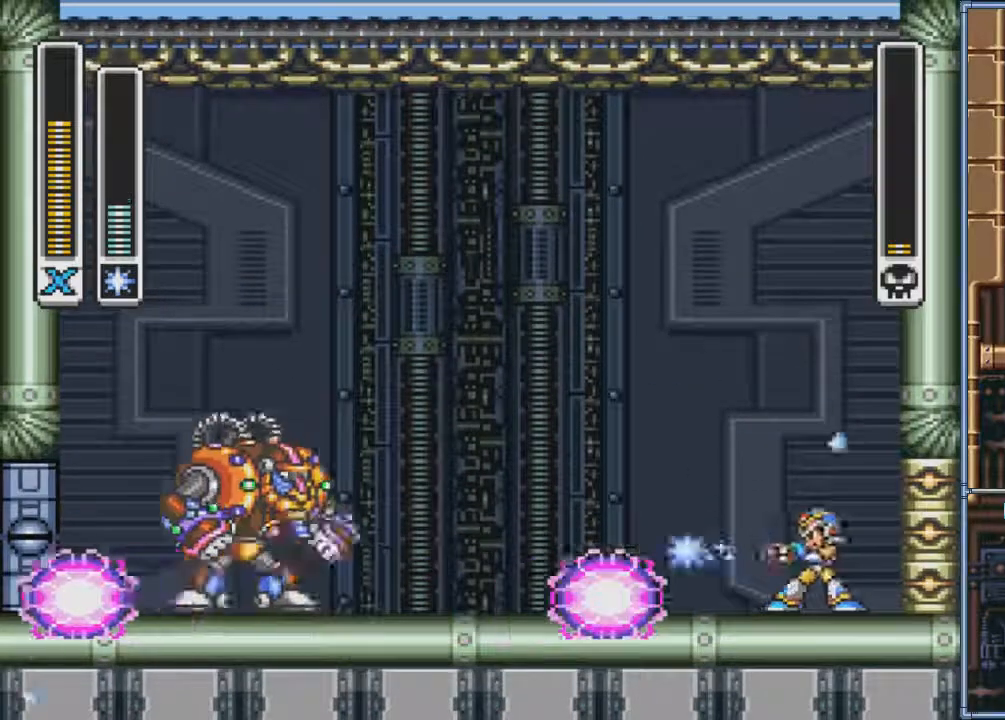
{"buttons": ["CROSS", "DPAD_LEFT"]}
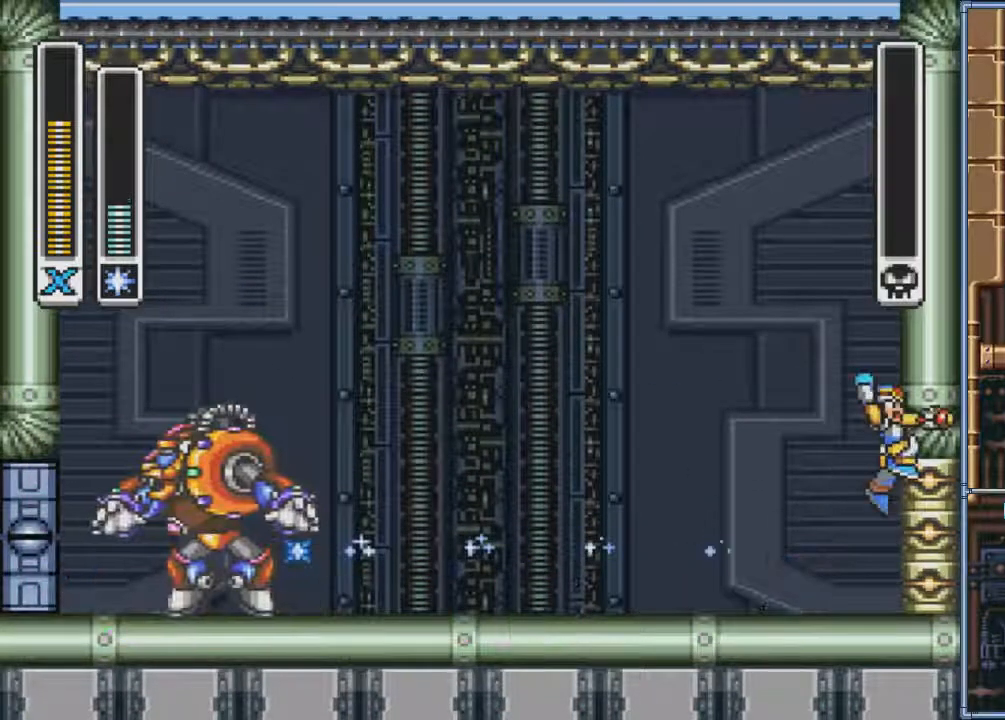
{"buttons": [], "events": [[100, "CROSS", "up"], [100, "DPAD_LEFT", "up"]]}
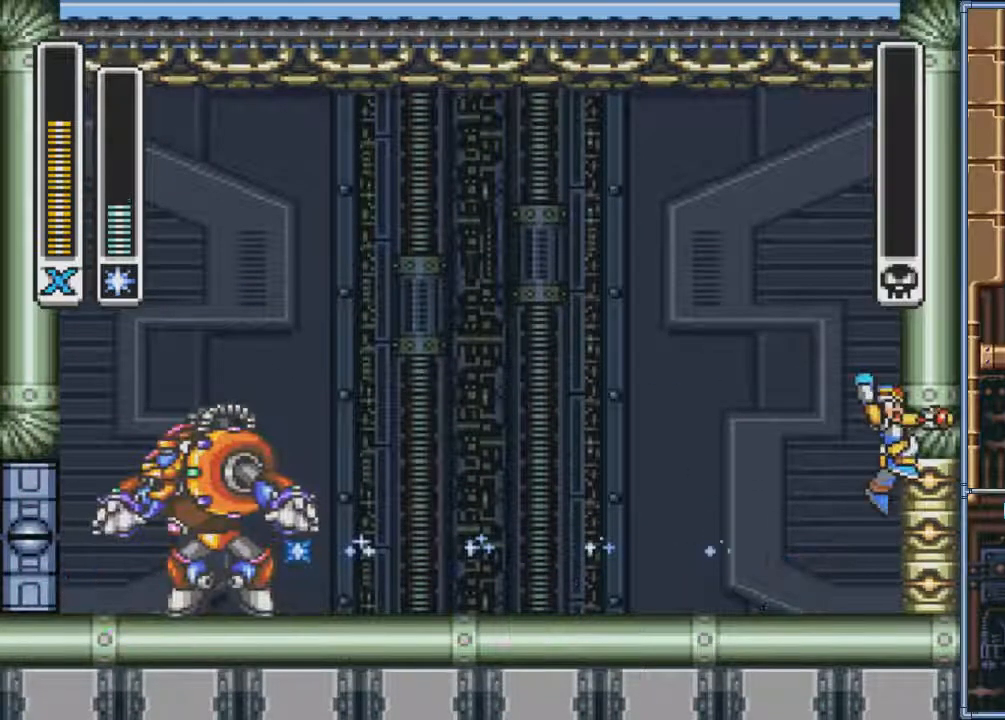
{"buttons": [], "events": []}
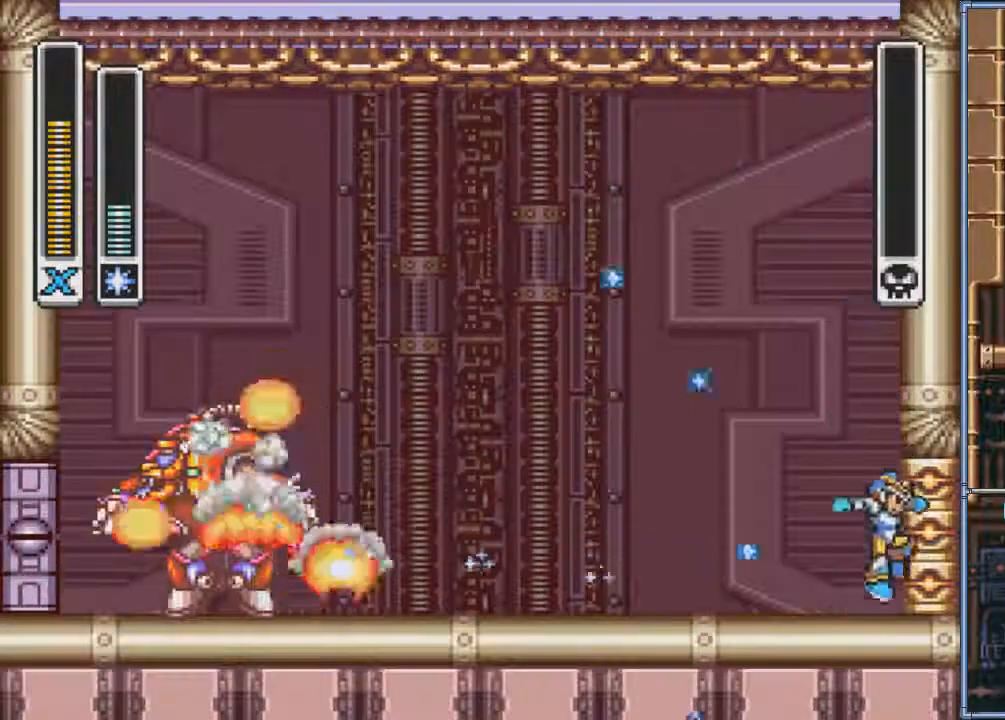
{"buttons": [], "events": []}
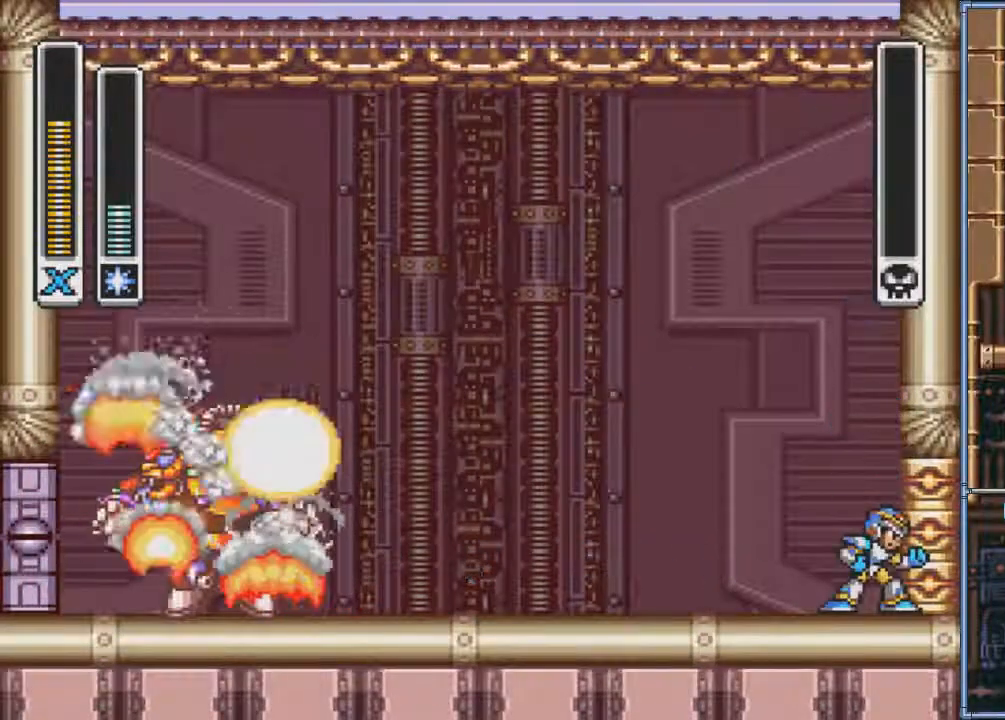
{"buttons": [], "events": []}
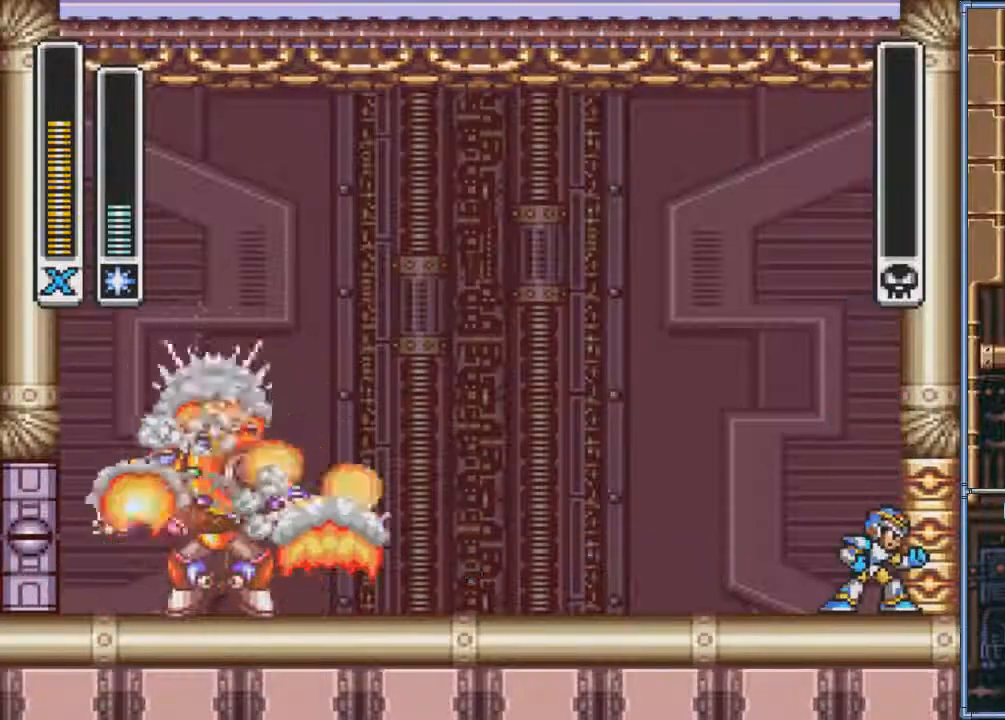
{"buttons": [], "events": []}
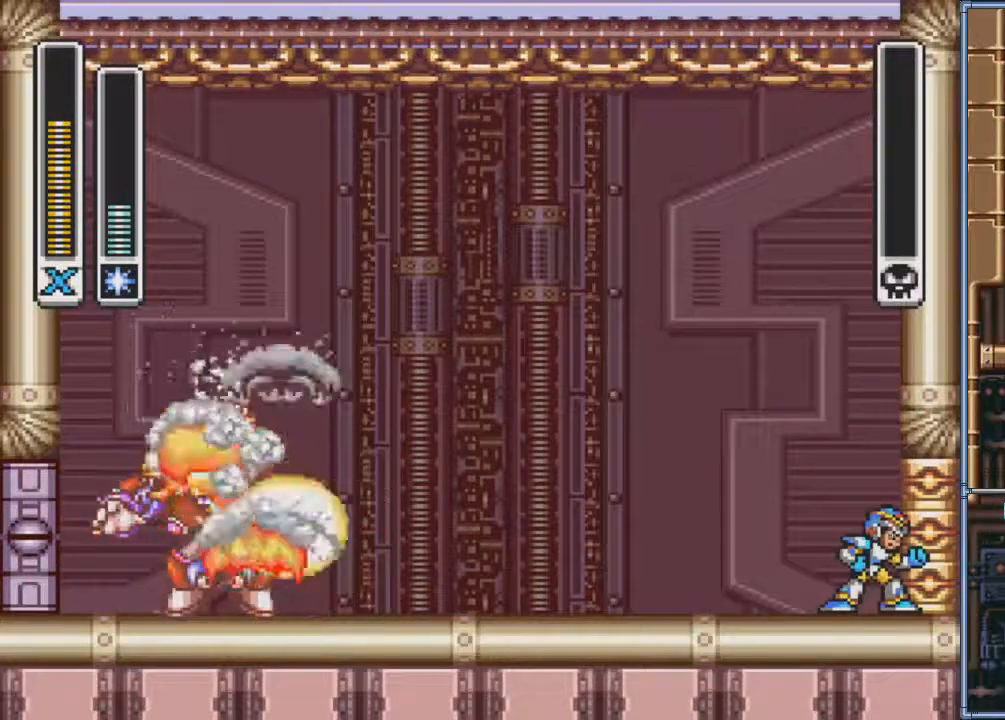
{"buttons": [], "events": []}
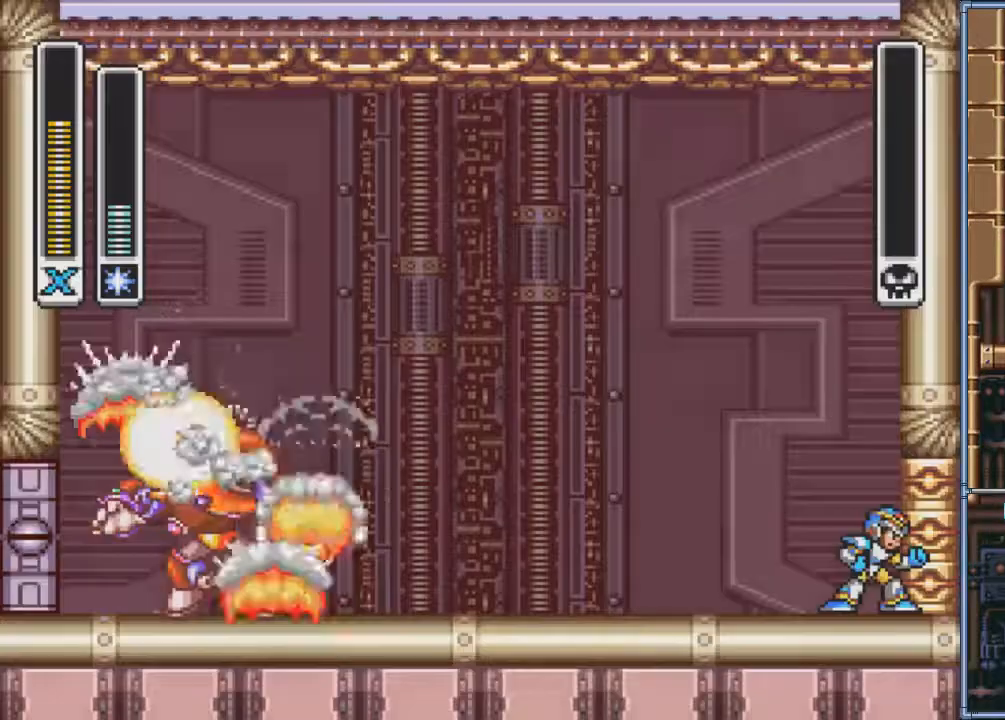
{"buttons": [], "events": [[301, "R1", "down"], [501, "R1", "up"]]}
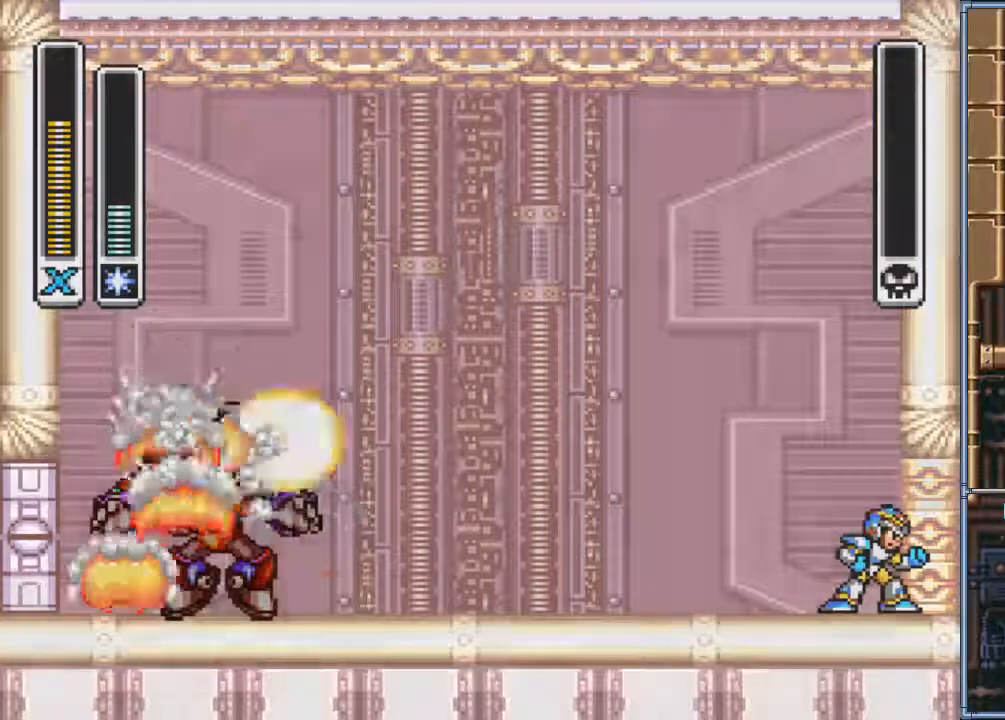
{"buttons": [], "events": []}
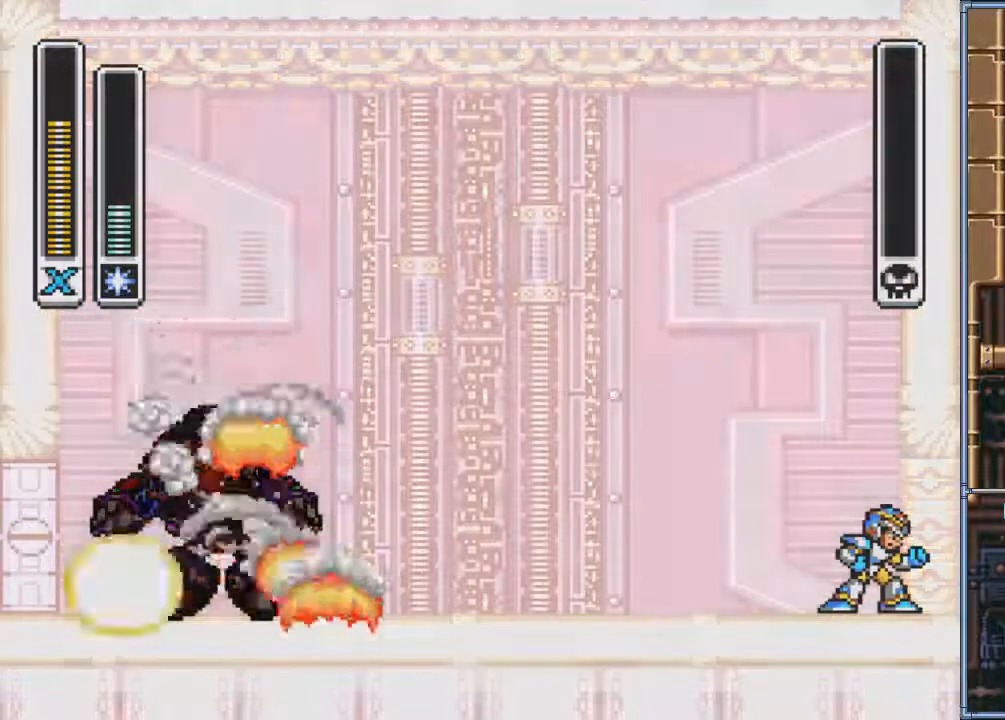
{"buttons": [], "events": []}